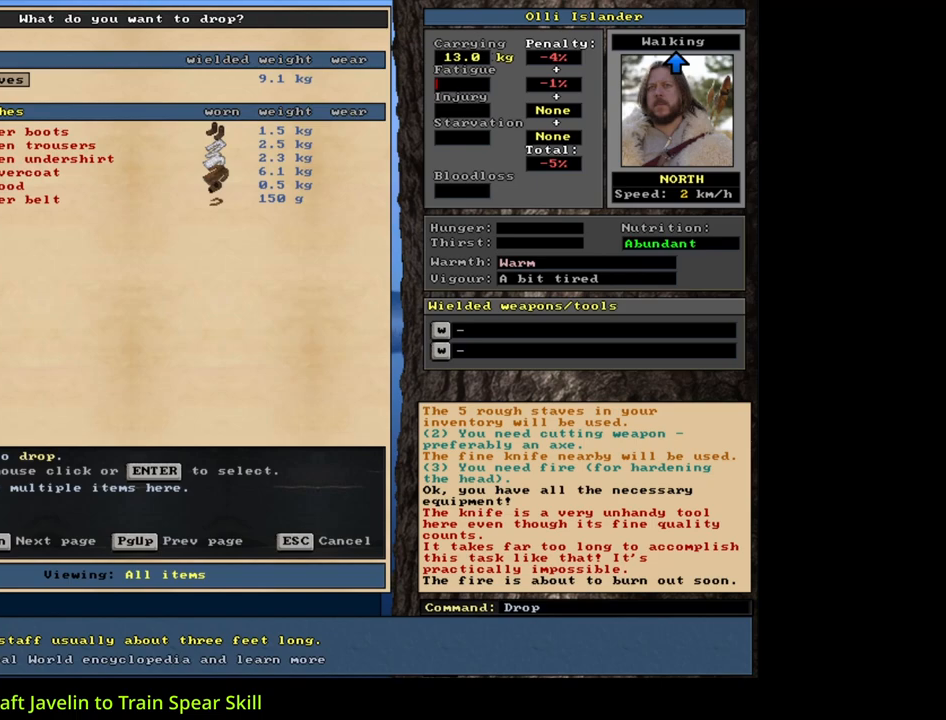
Gameplay with keyboard and mouse; each line is a JSON object with the keys and mouse buttons held at the frame after it. "events" lists presses ("down") and releases ("up") of ".", "/", "0", "1", "2", "3", "4", "5", "6", "7", "8", "9", "a", "alt_l", "alt_r", "b", "backslash", "backspace", "c", "caps_lock", "comma", "ctrl_l", "ctrl_r", "d", "down", "e", "equals", "escape", "f", "f1", "f10", "f11", "f12", "f2", "f3", "f4", "f5", "f6", "f7", "f8", "f9", "g", "h", "i", "j", "k", "l", "lbracket", "left", "m", "minus", "n", "num0", "num1", "num2", "num3", "num4", "num5", "num6", "num7", "num8", "num9", "o", "p", "q", "quote", "r", "rbracket", "return", "right", "s", "semicolon", "shift_l", "shift_r", "space", "super", "t", "tab", "tilde", "u", "up", "v", "w", "x", "y", "z", "mouse_left", "mouse_wheel", "mouse_right", "mouse_mb4" and "mouse_mb5" between this image and that frame as [ms after this image, input, new state], when the widget could be followed in between. "mouse_left", "mouse_wheel", "mouse_right", "mouse_mb4", "mouse_mb5" = the "left", "wheel", "right", "mb4", "mb5" buttons of the "mouse" list. No other keys are recorded. "wheel" means that the mouse wheel is clicked or scrolled. Mouse movement is not recorded. Not read: other_keys.
{"keys": [], "mouse": [], "events": [[400, "return", "down"], [483, "return", "up"]]}
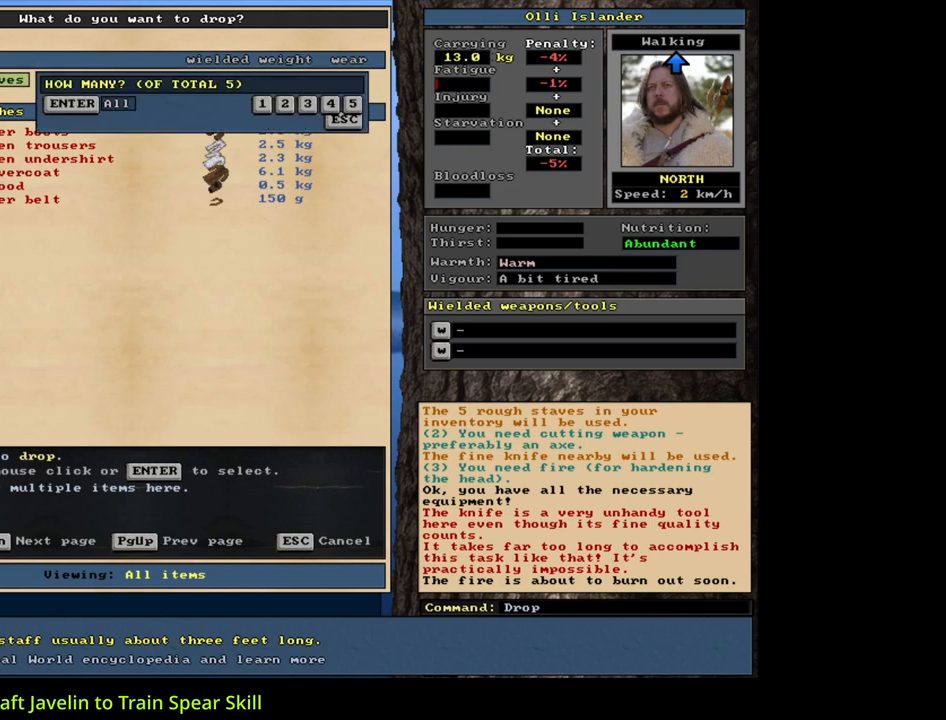
{"keys": [], "mouse": [], "events": [[267, "4", "down"], [417, "4", "up"]]}
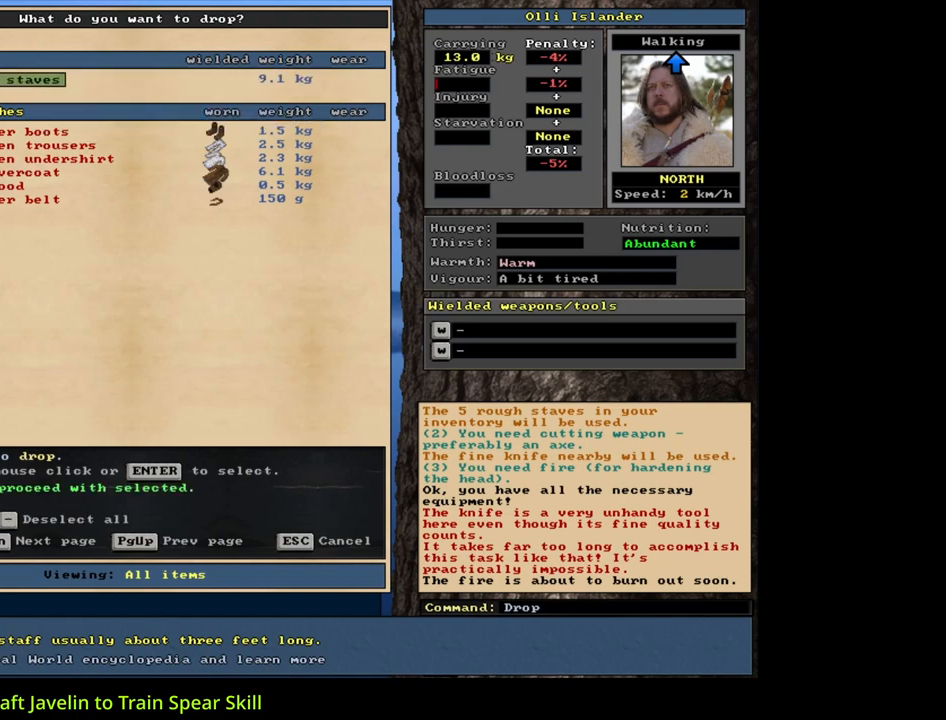
{"keys": [], "mouse": [], "events": [[417, "space", "down"], [500, "space", "up"]]}
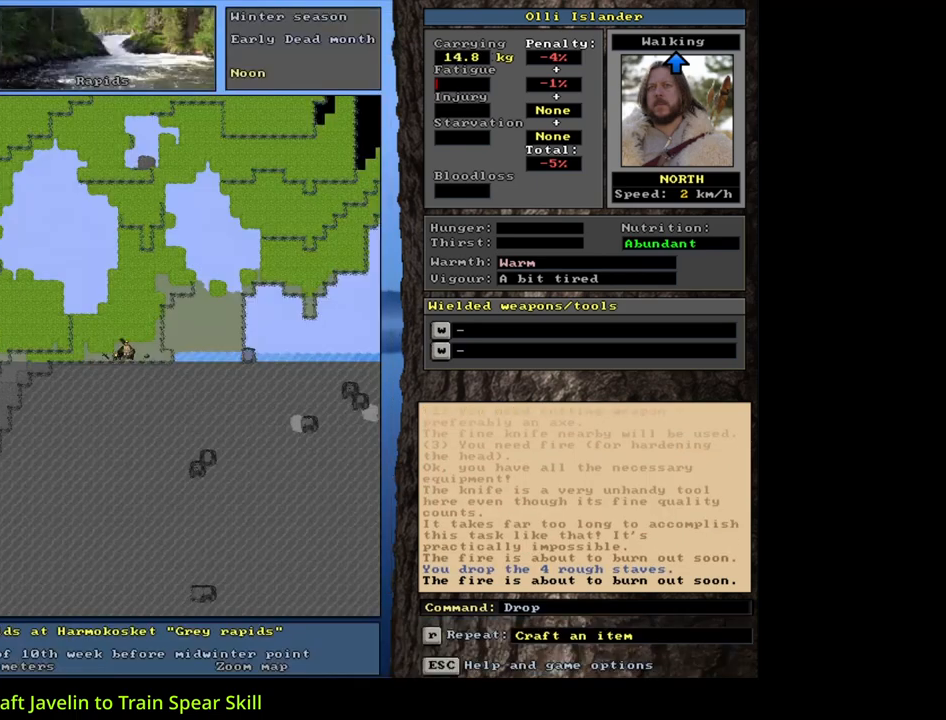
{"keys": ["alt_l", "f"], "mouse": [], "events": [[333, "alt_l", "down"], [433, "f", "down"]]}
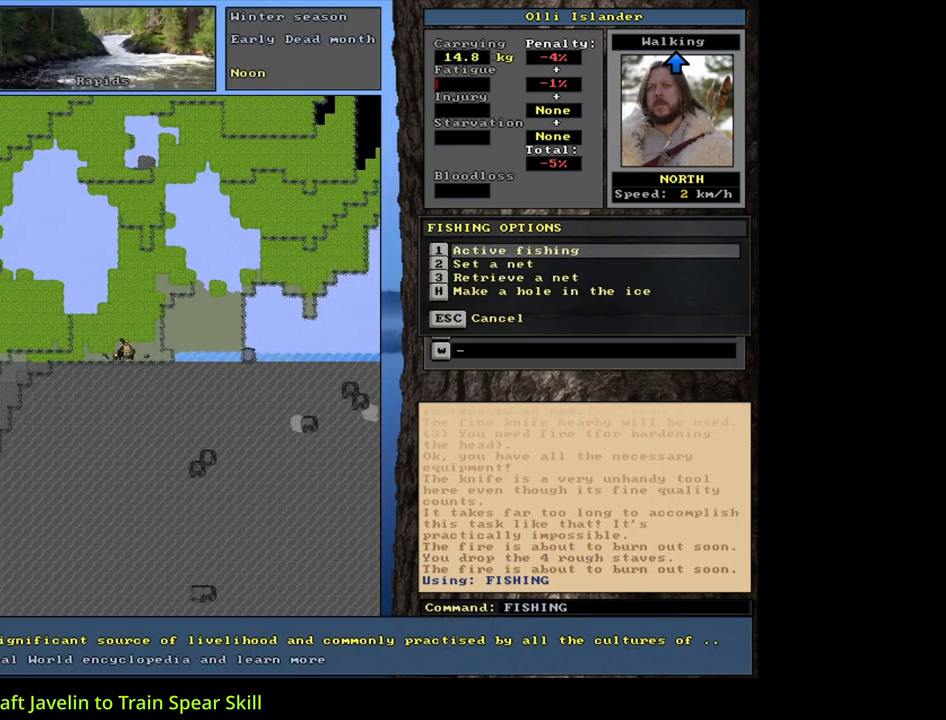
{"keys": [], "mouse": [], "events": [[50, "f", "up"], [100, "alt_l", "up"]]}
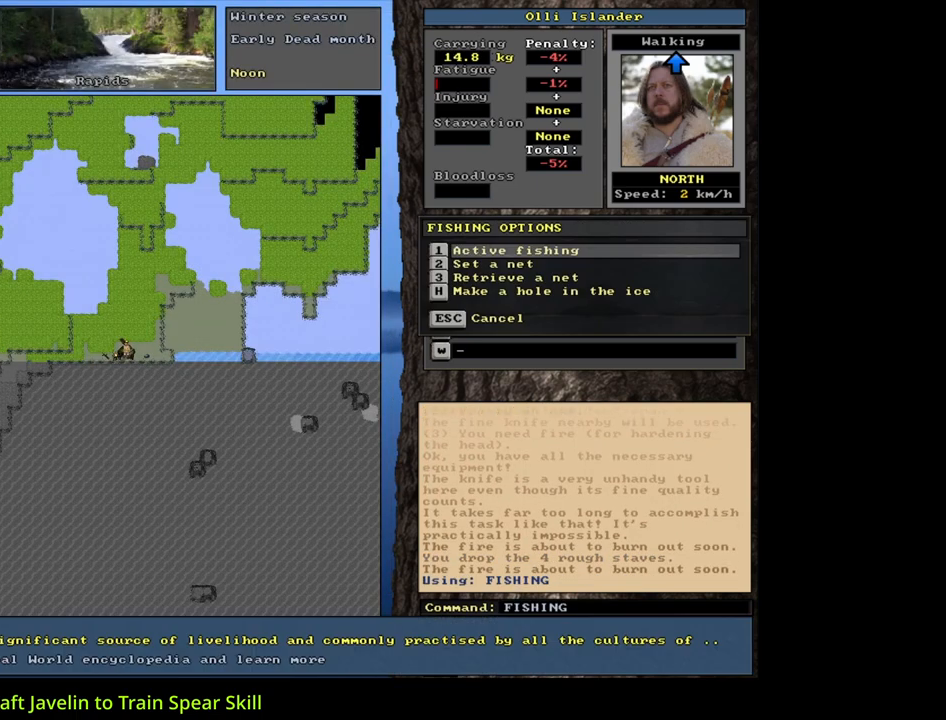
{"keys": ["m", "shift_l"], "mouse": [], "events": [[233, "escape", "down"], [300, "escape", "up"], [417, "shift_l", "down"], [500, "m", "down"]]}
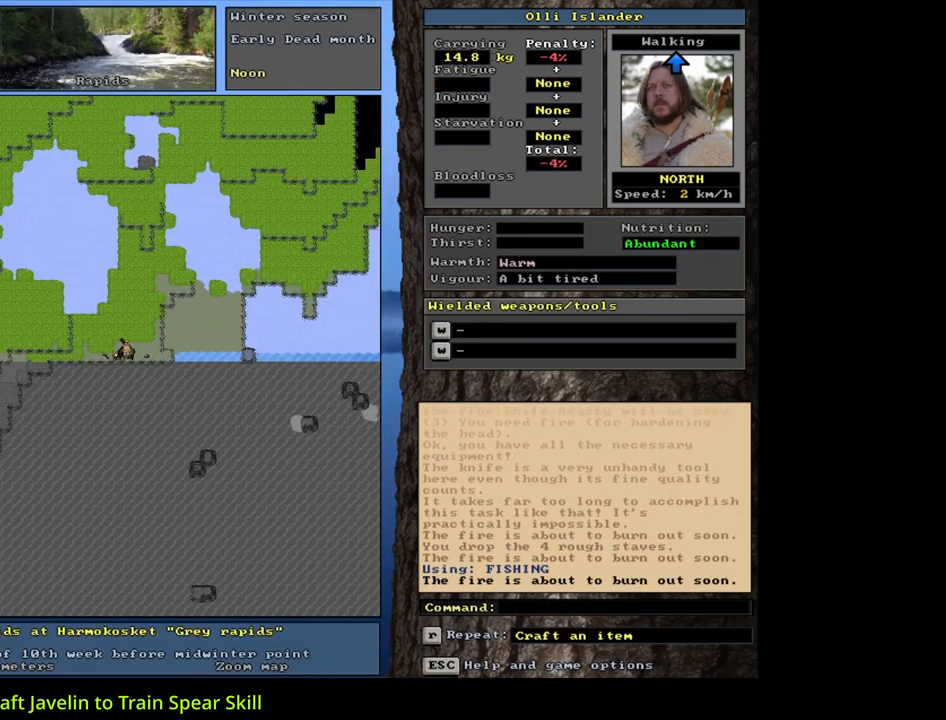
{"keys": [], "mouse": [], "events": [[117, "m", "up"], [117, "shift_l", "up"], [267, "w", "down"], [383, "w", "up"]]}
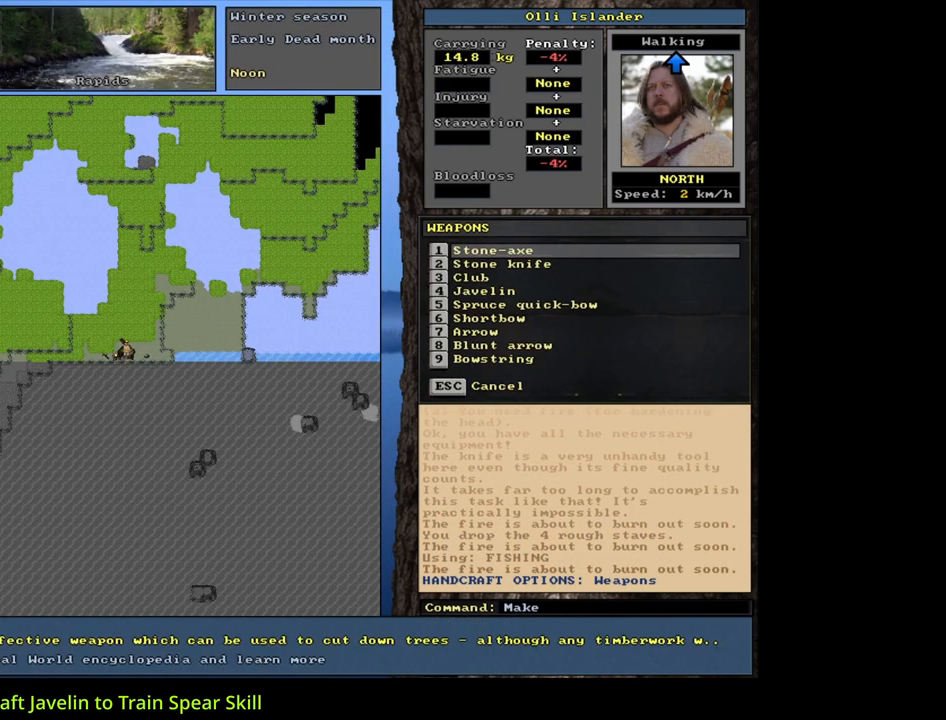
{"keys": [], "mouse": [], "events": []}
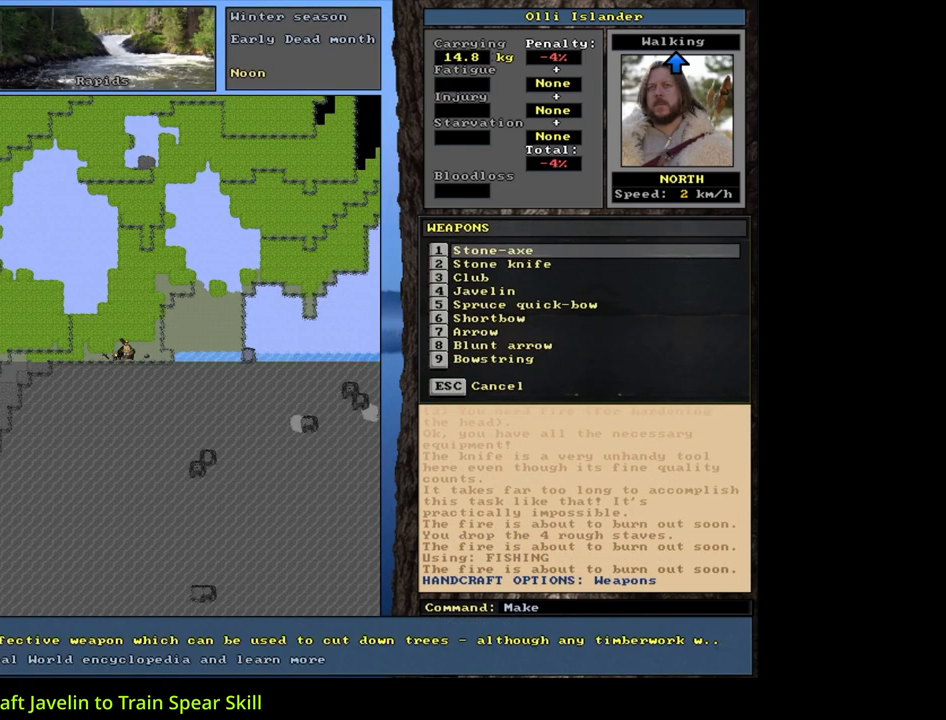
{"keys": [], "mouse": [], "events": []}
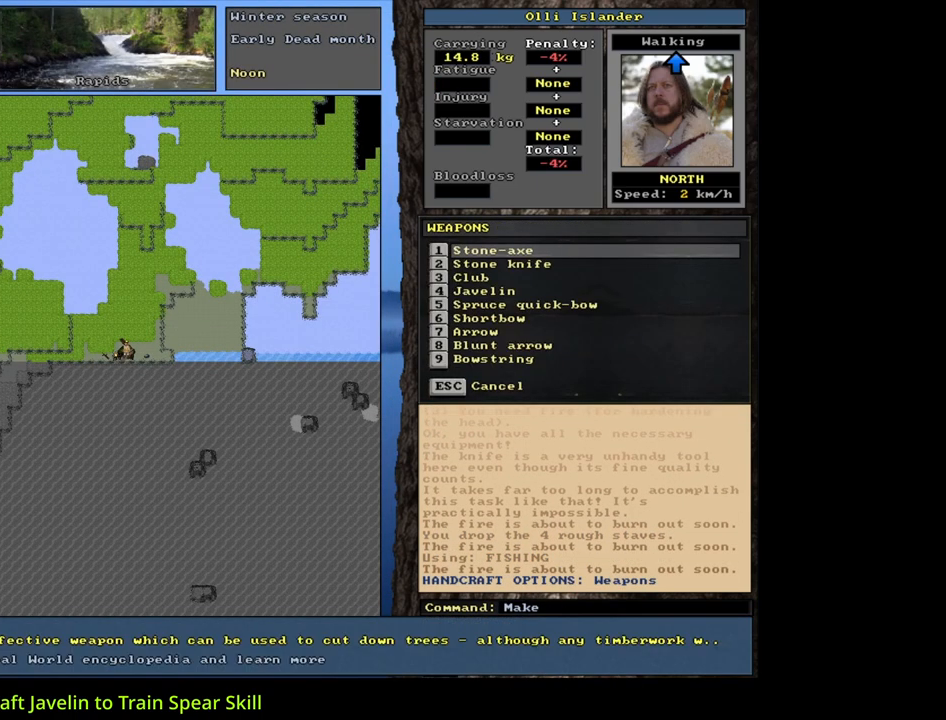
{"keys": [], "mouse": [], "events": [[50, "4", "down"], [167, "4", "up"], [350, "1", "down"], [500, "1", "up"]]}
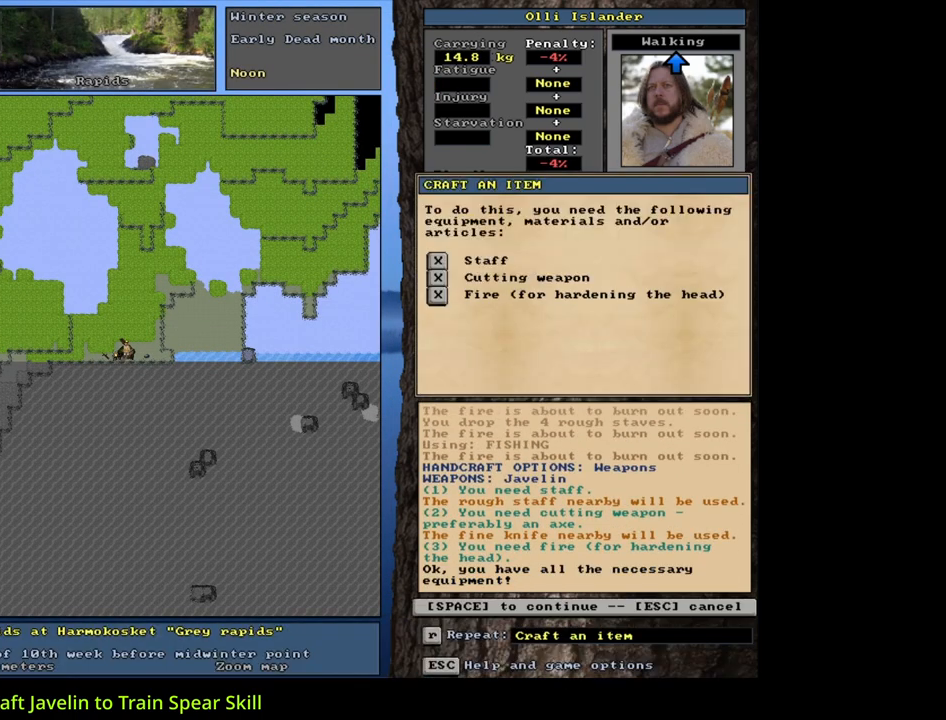
{"keys": [], "mouse": [], "events": []}
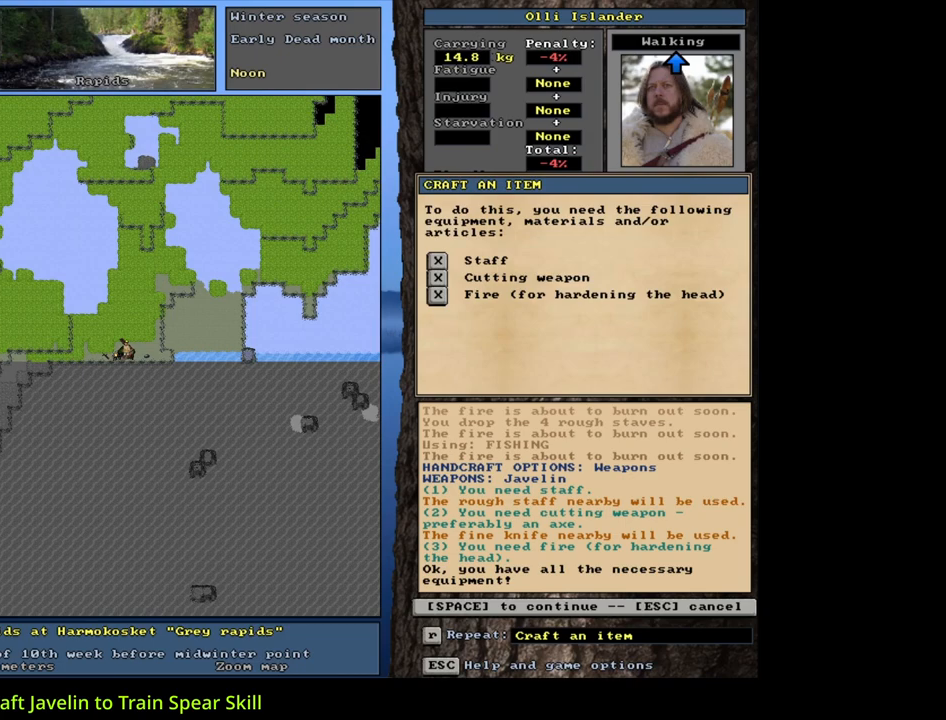
{"keys": [], "mouse": [], "events": [[33, "return", "down"], [117, "return", "up"], [283, "space", "down"], [383, "space", "up"]]}
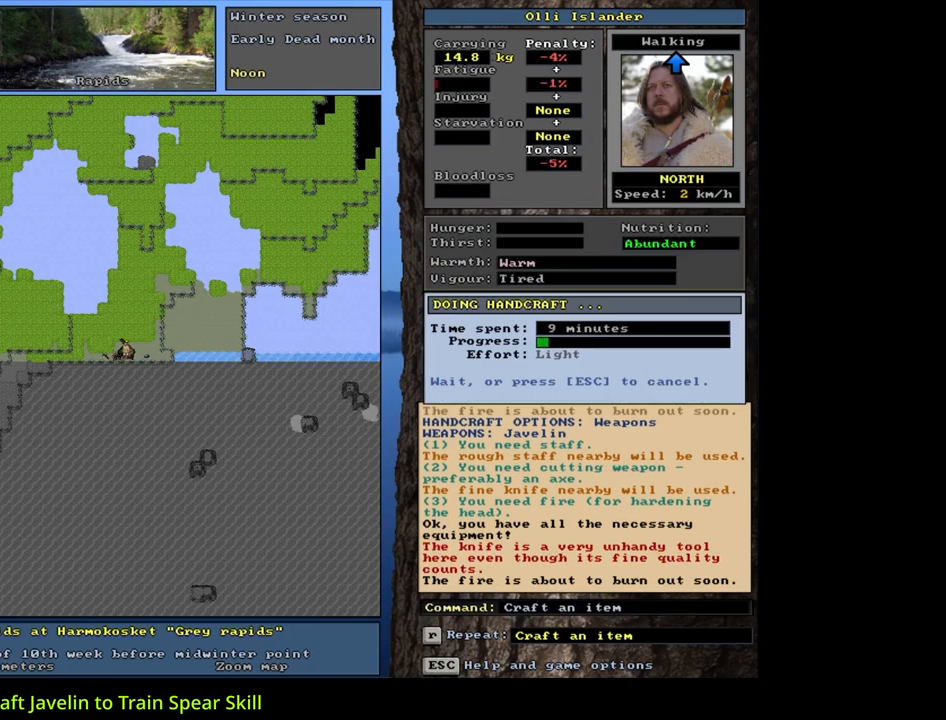
{"keys": [], "mouse": [], "events": []}
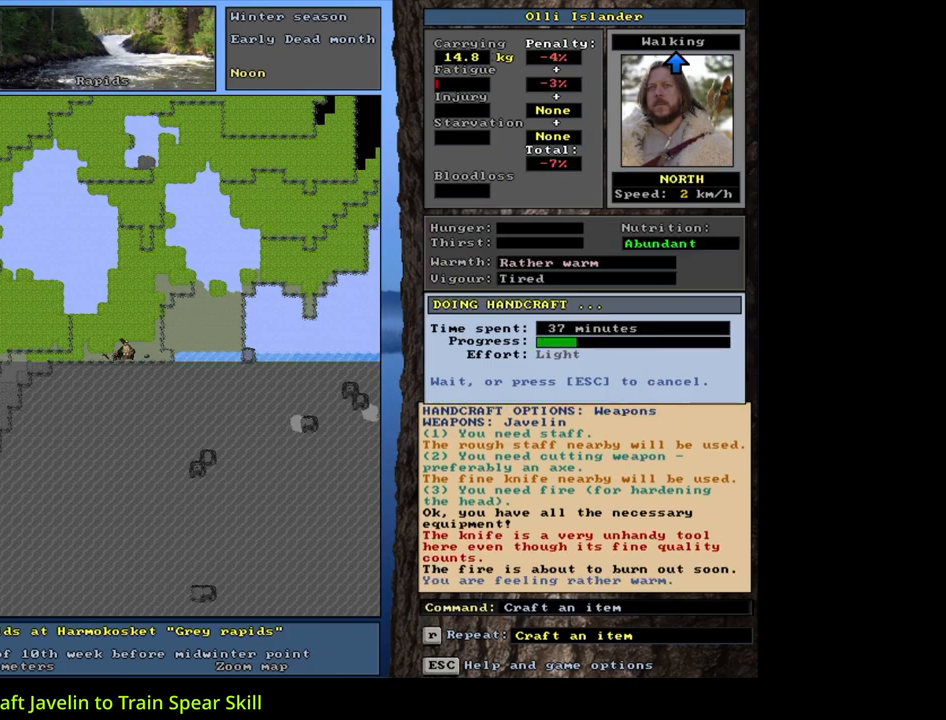
{"keys": [], "mouse": [], "events": []}
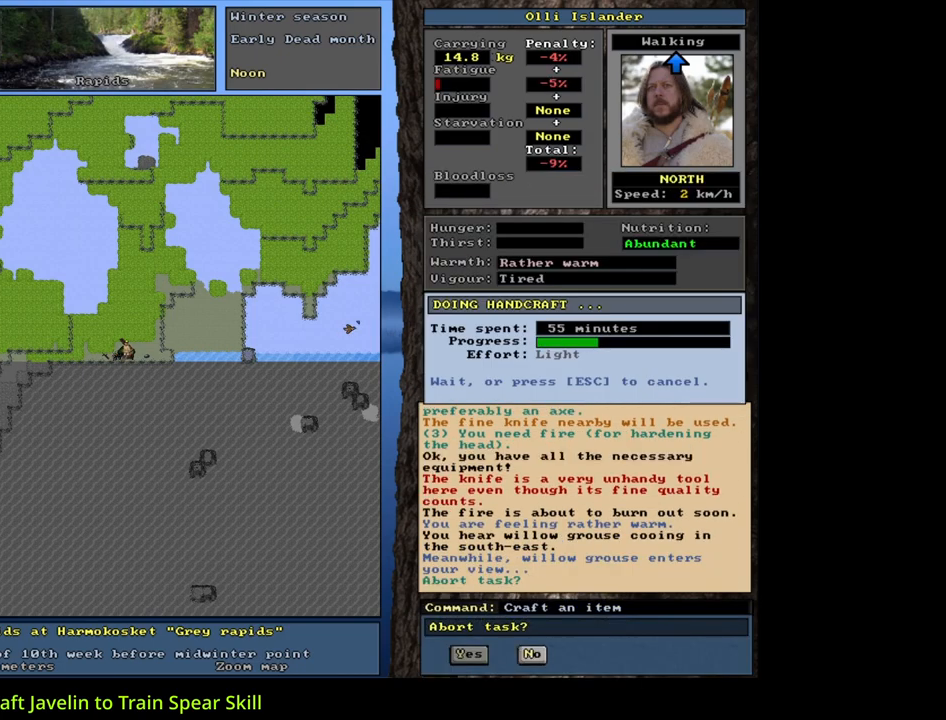
{"keys": [], "mouse": [], "events": []}
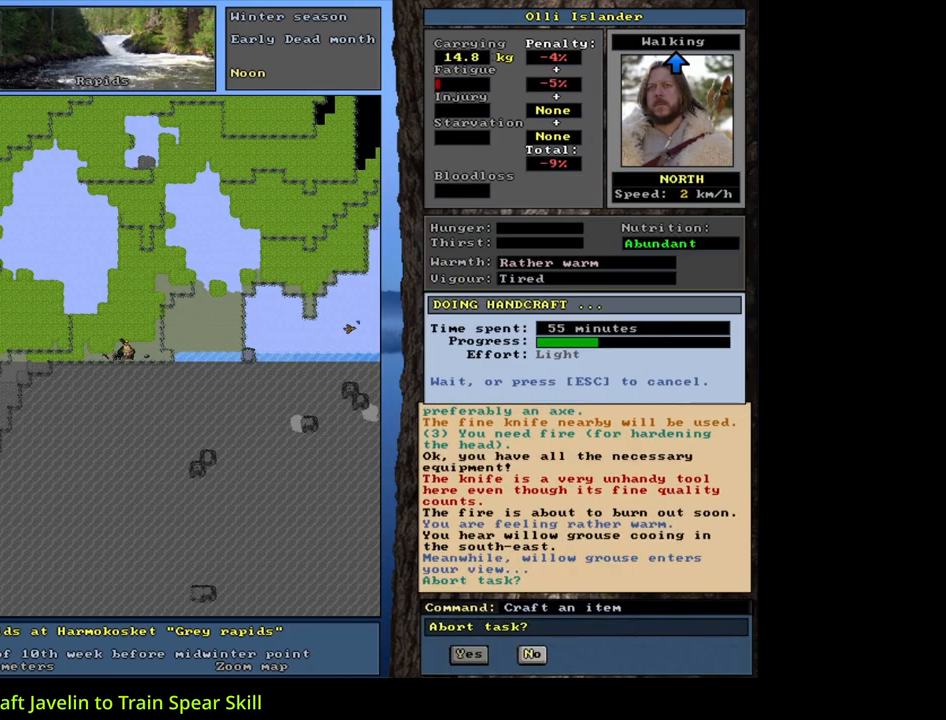
{"keys": [], "mouse": [], "events": [[100, "n", "down"], [167, "n", "up"]]}
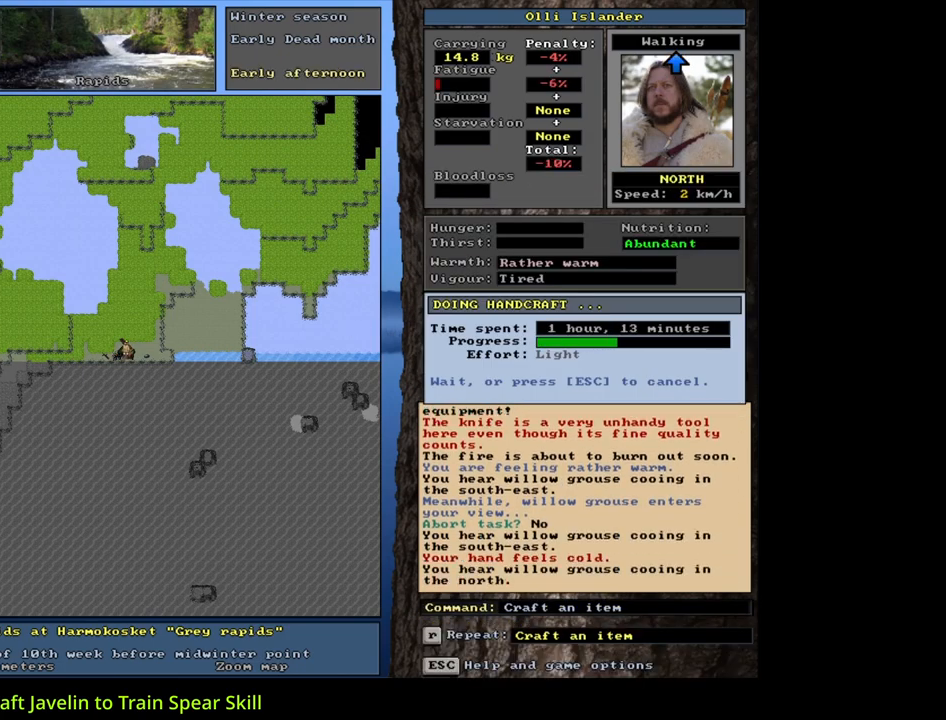
{"keys": [], "mouse": [], "events": []}
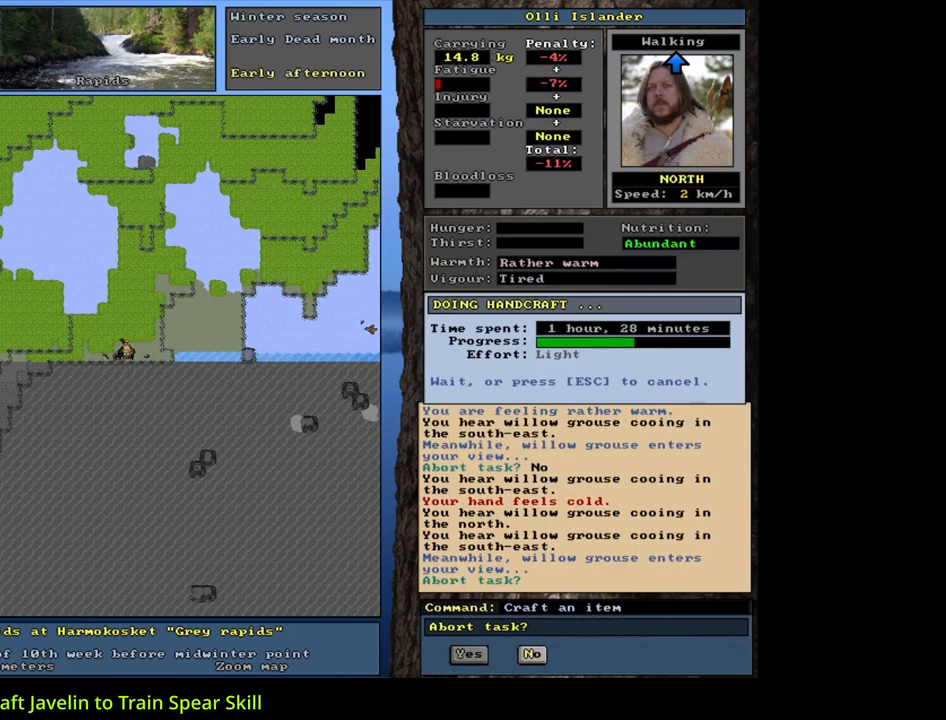
{"keys": [], "mouse": [], "events": []}
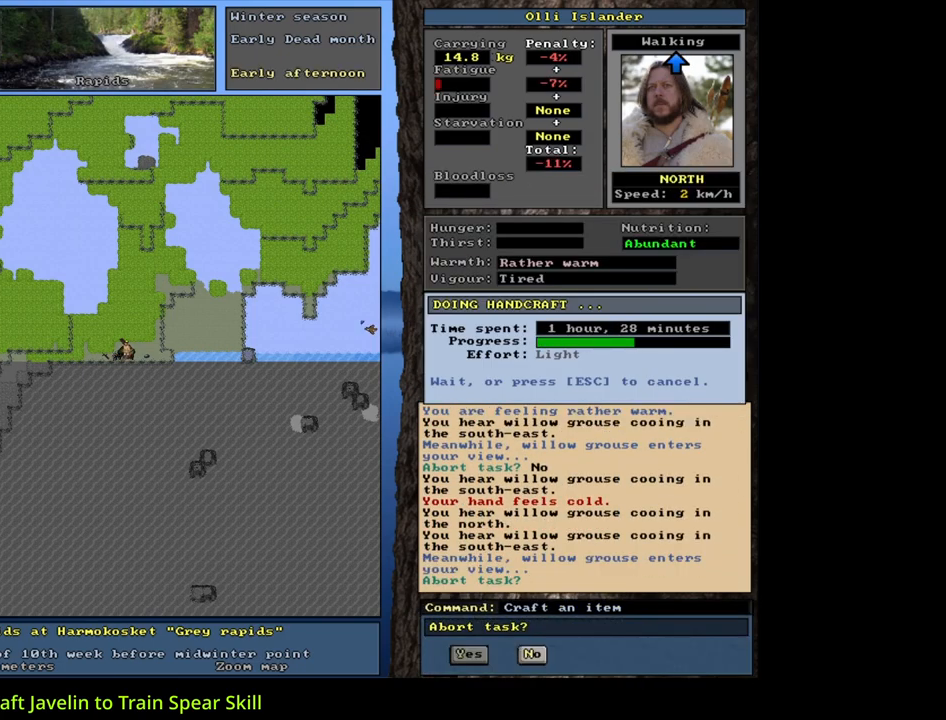
{"keys": [], "mouse": [], "events": [[67, "n", "down"], [150, "n", "up"]]}
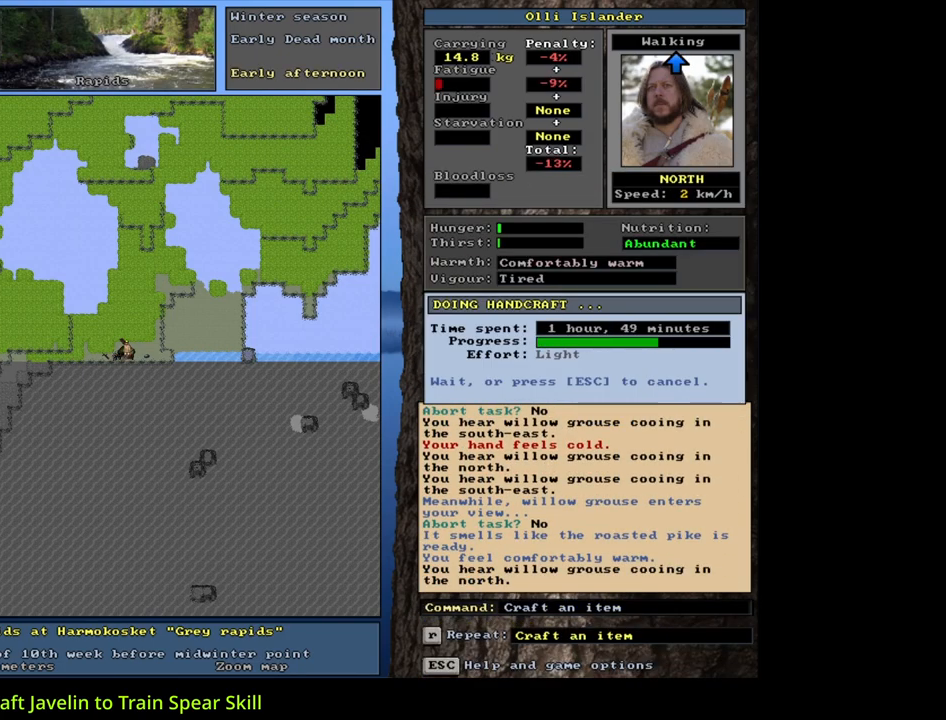
{"keys": [], "mouse": [], "events": []}
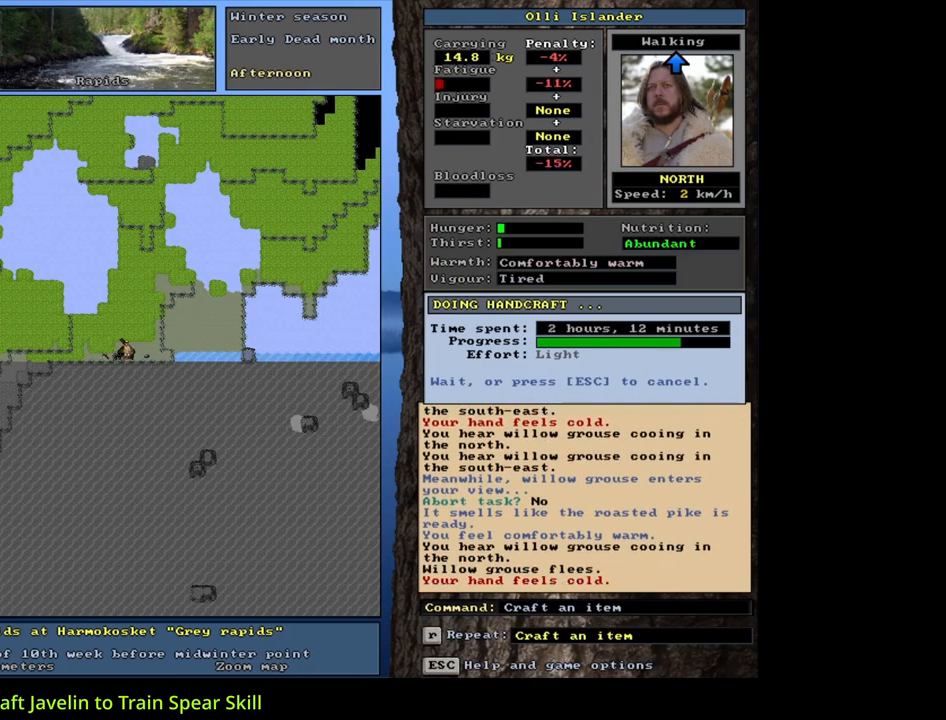
{"keys": [], "mouse": [], "events": []}
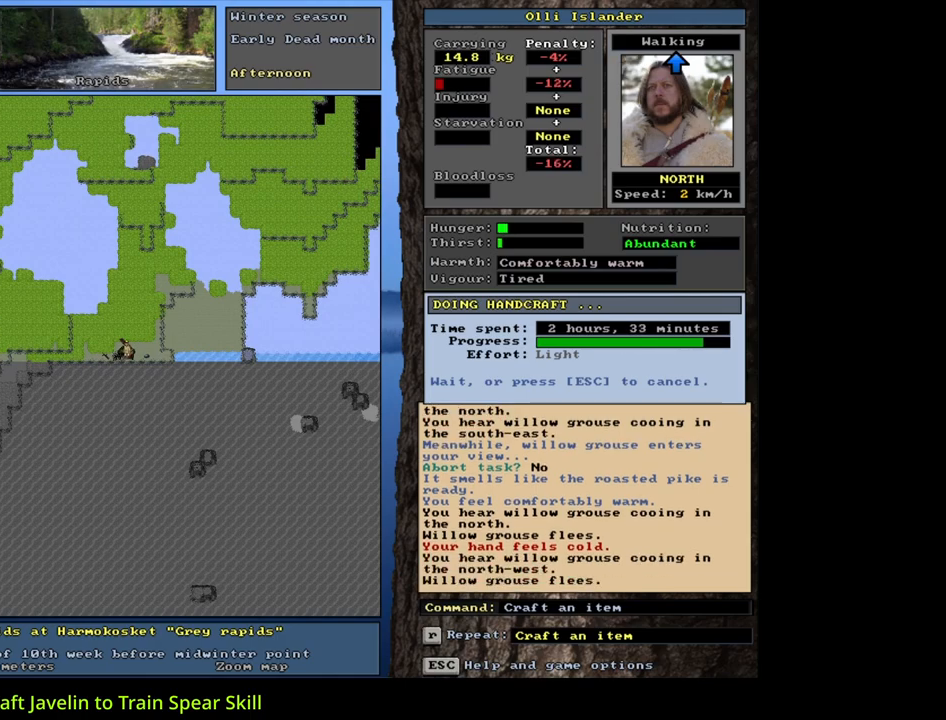
{"keys": [], "mouse": [], "events": []}
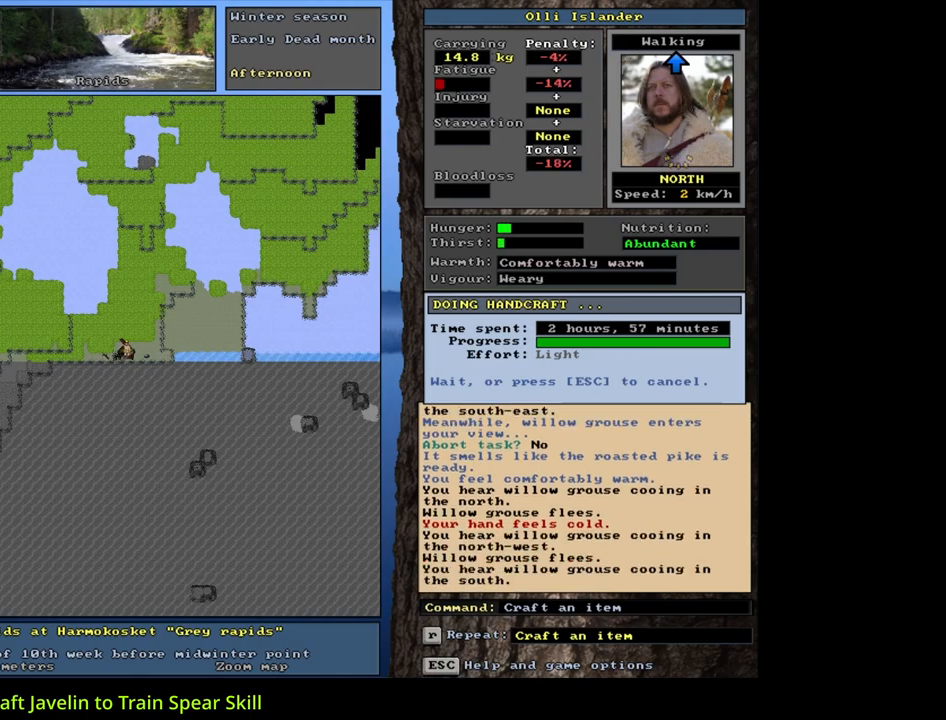
{"keys": [], "mouse": [], "events": []}
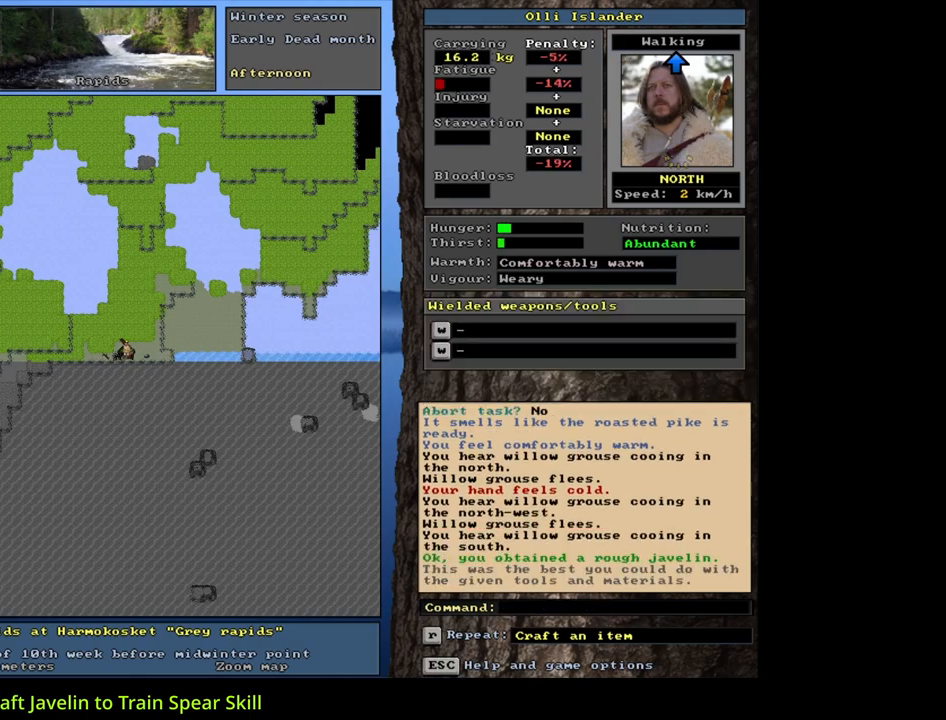
{"keys": [], "mouse": [], "events": []}
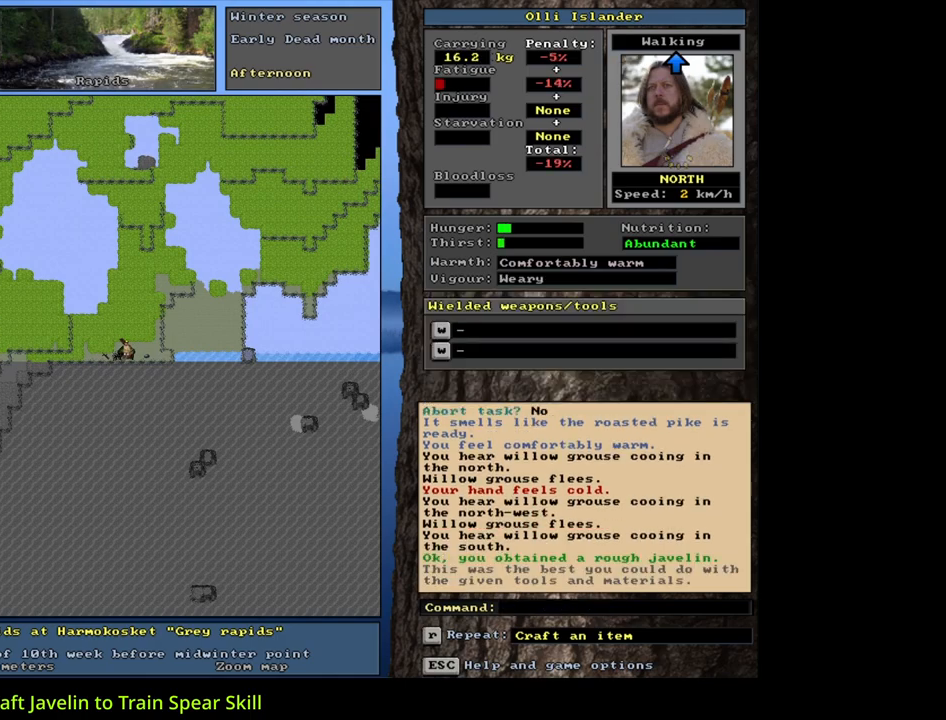
{"keys": [], "mouse": [], "events": []}
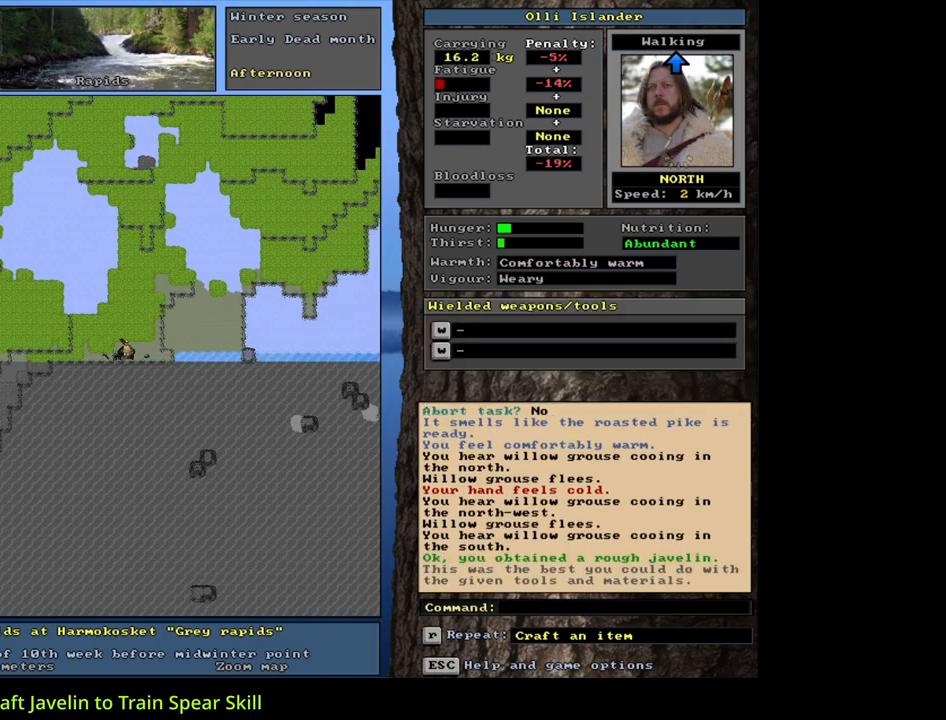
{"keys": [], "mouse": [], "events": []}
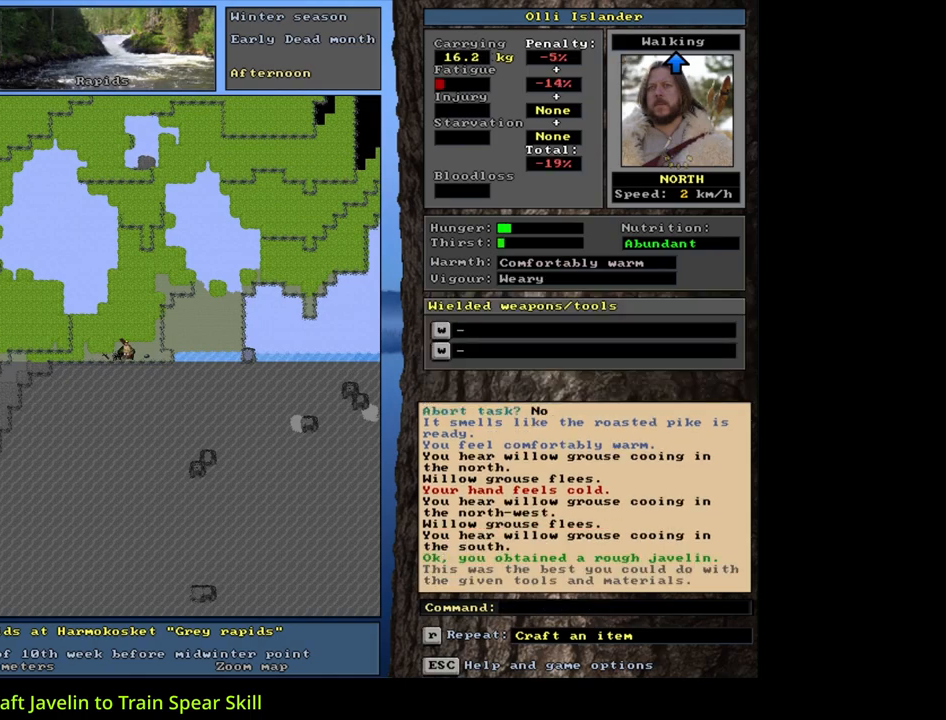
{"keys": [], "mouse": [], "events": [[167, "q", "down"], [267, "q", "up"], [367, "y", "down"], [450, "y", "up"]]}
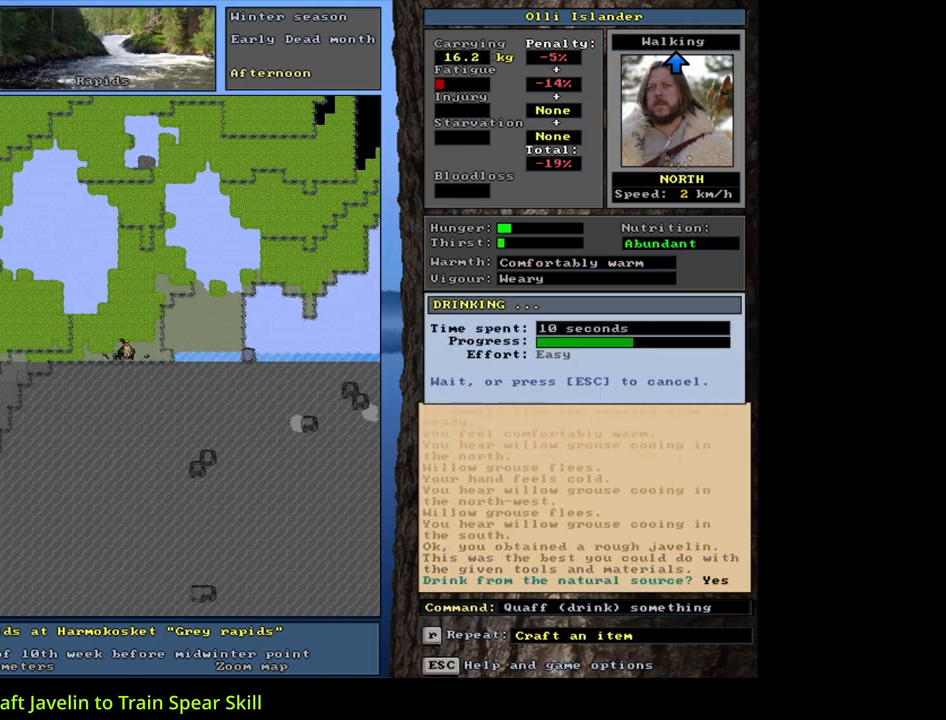
{"keys": [], "mouse": [], "events": []}
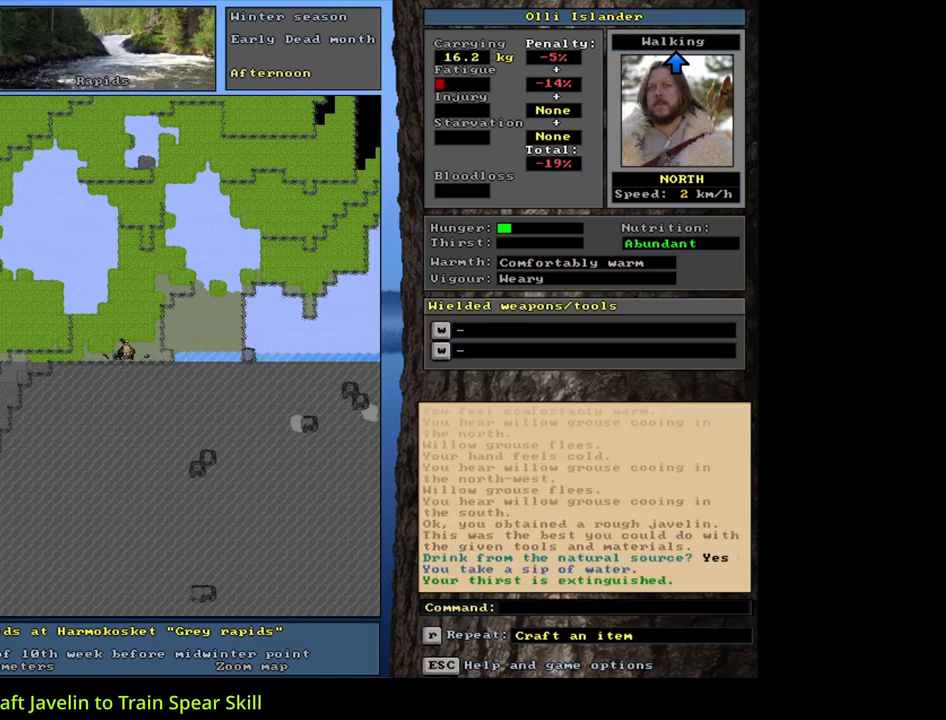
{"keys": [], "mouse": [], "events": [[50, "g", "down"], [150, "g", "up"], [250, "tab", "down"], [300, "f", "down"], [350, "tab", "up"], [400, "f", "up"]]}
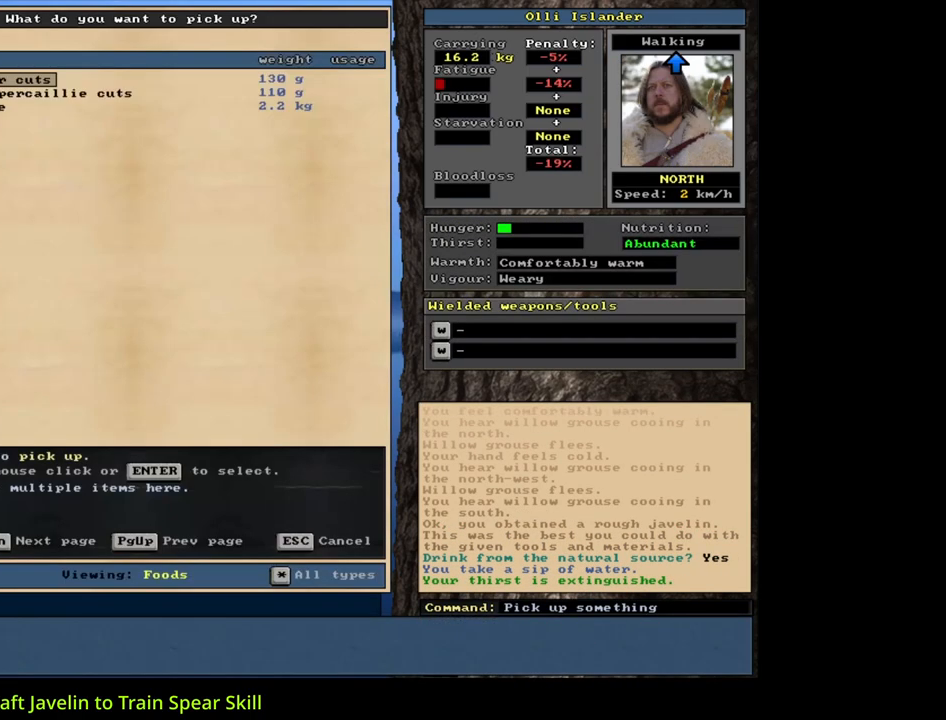
{"keys": [], "mouse": [], "events": []}